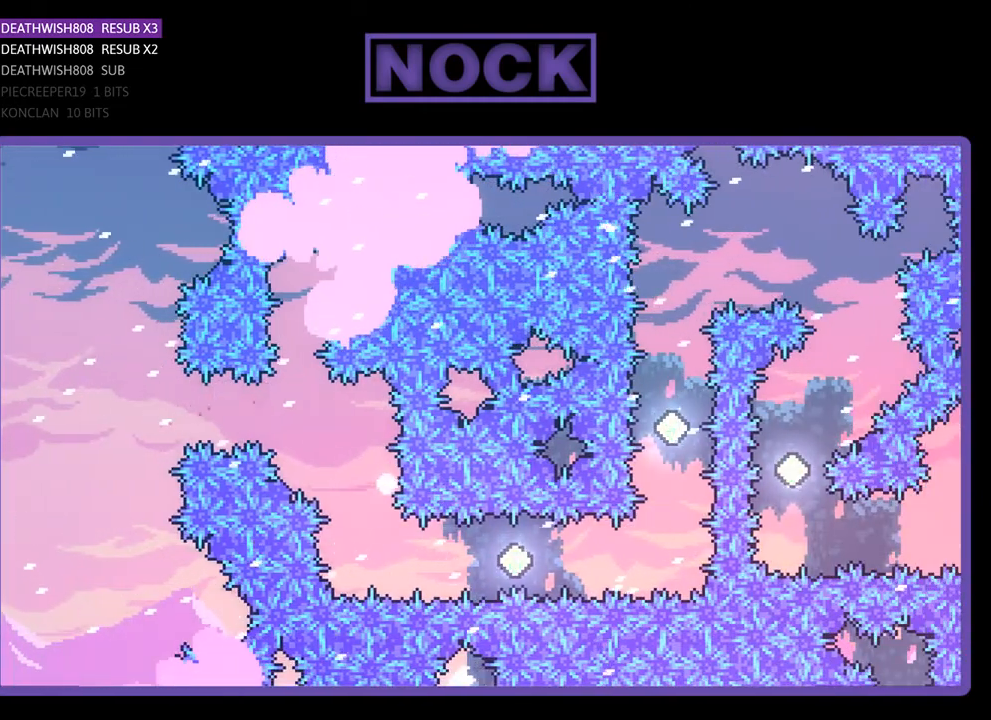
Gameplay with a controller (PlayStation layout); each line is a JSON object with the inputs held at the frame after it. "events" lists button and stick changes between this image and that frame as [ms after this image, input, new state], when the widget could be followed in between. Not read: left_stick.
{"buttons": [], "right_stick": "center", "events": []}
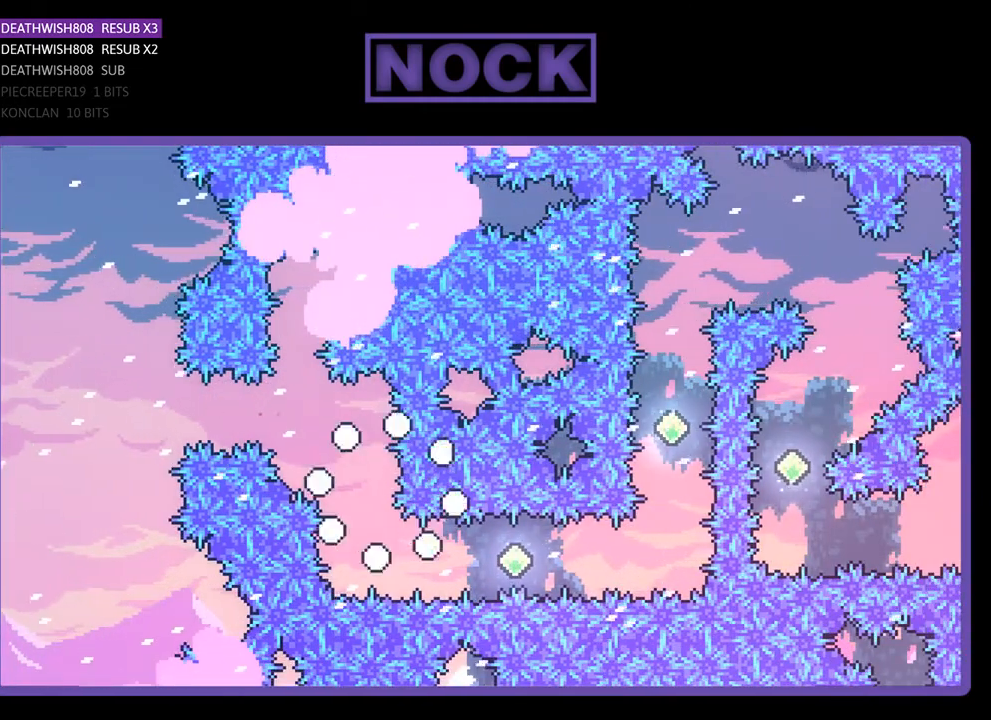
{"buttons": [], "right_stick": "center", "events": []}
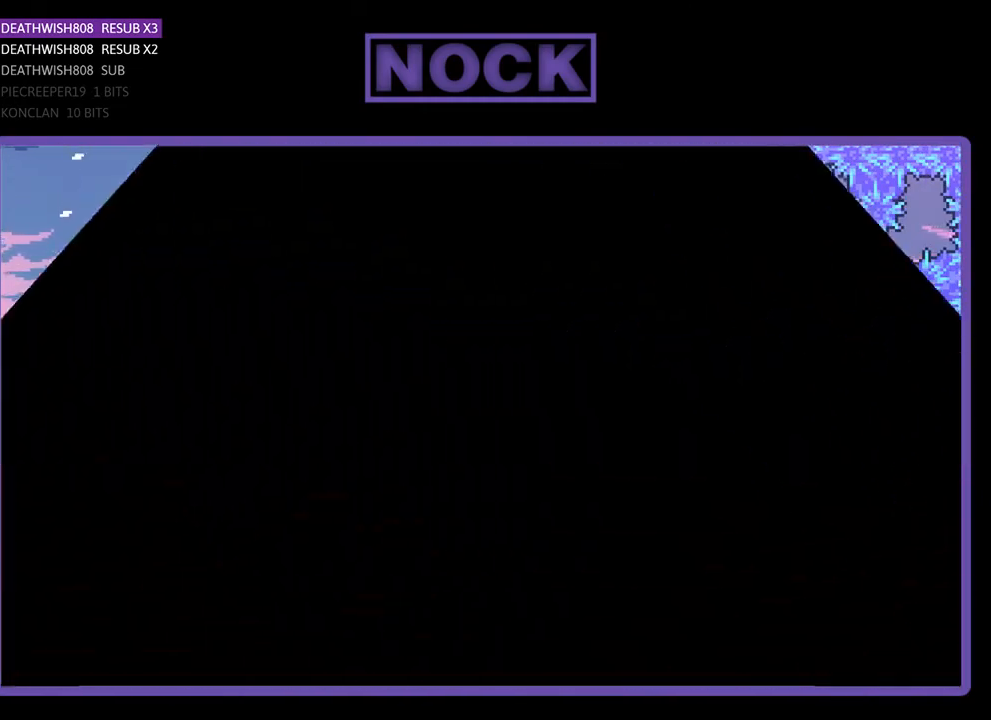
{"buttons": [], "right_stick": "center", "events": []}
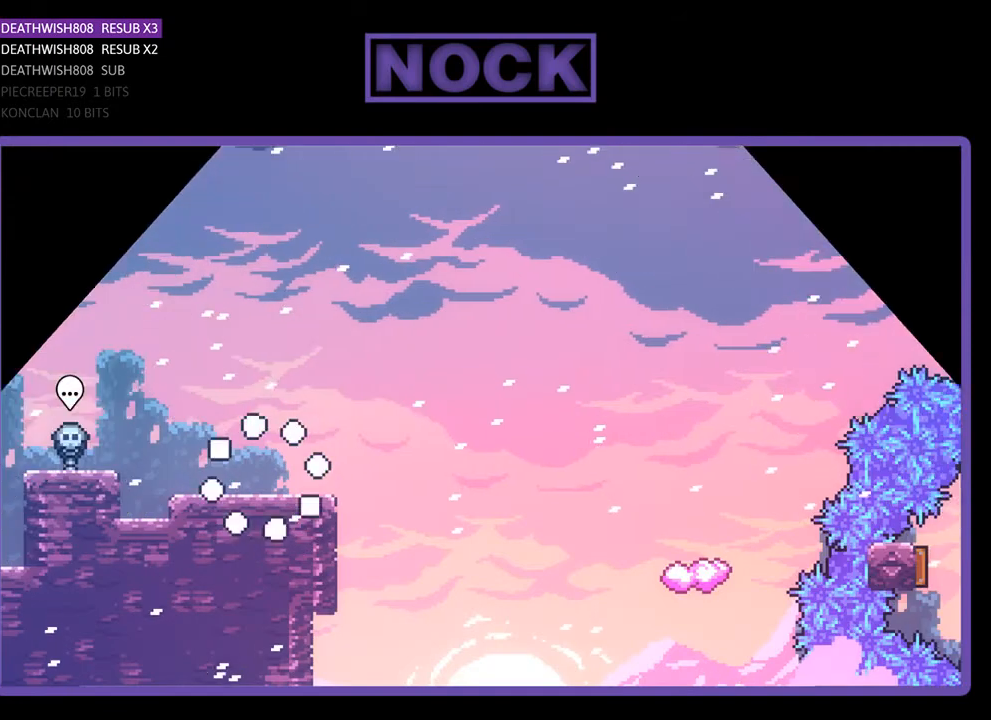
{"buttons": [], "right_stick": "center", "events": []}
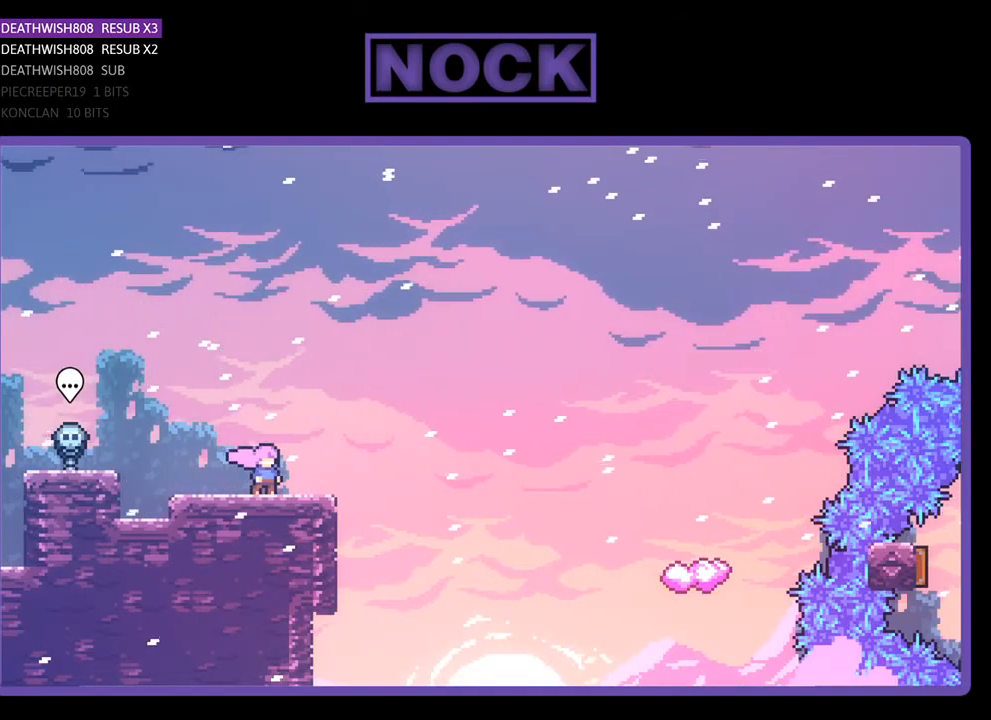
{"buttons": [], "right_stick": "center", "events": []}
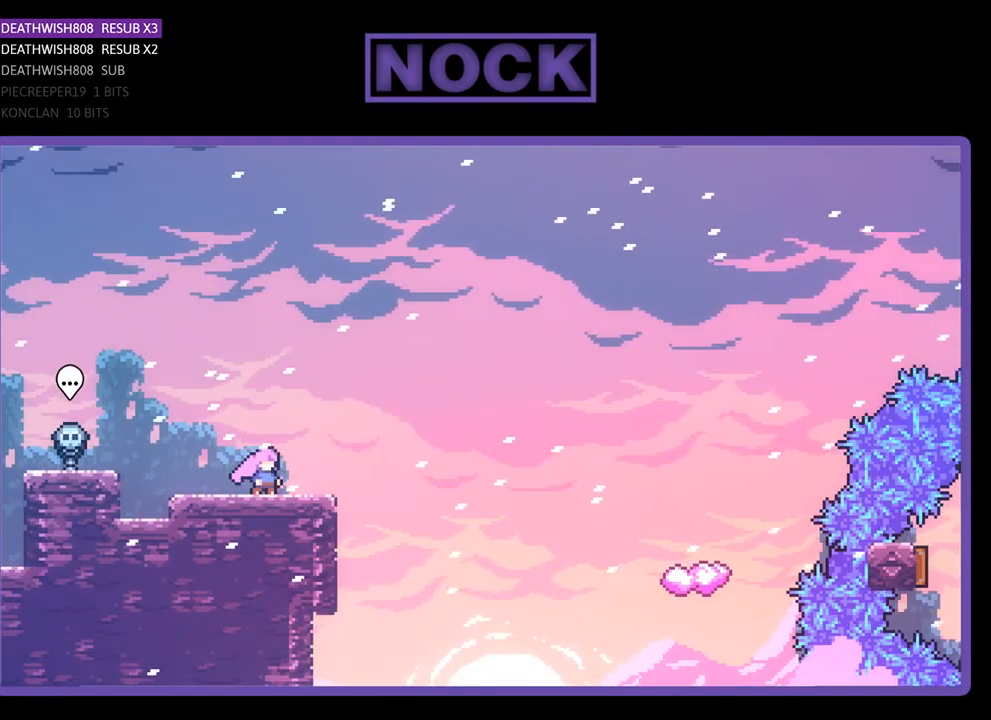
{"buttons": [], "right_stick": "center", "events": []}
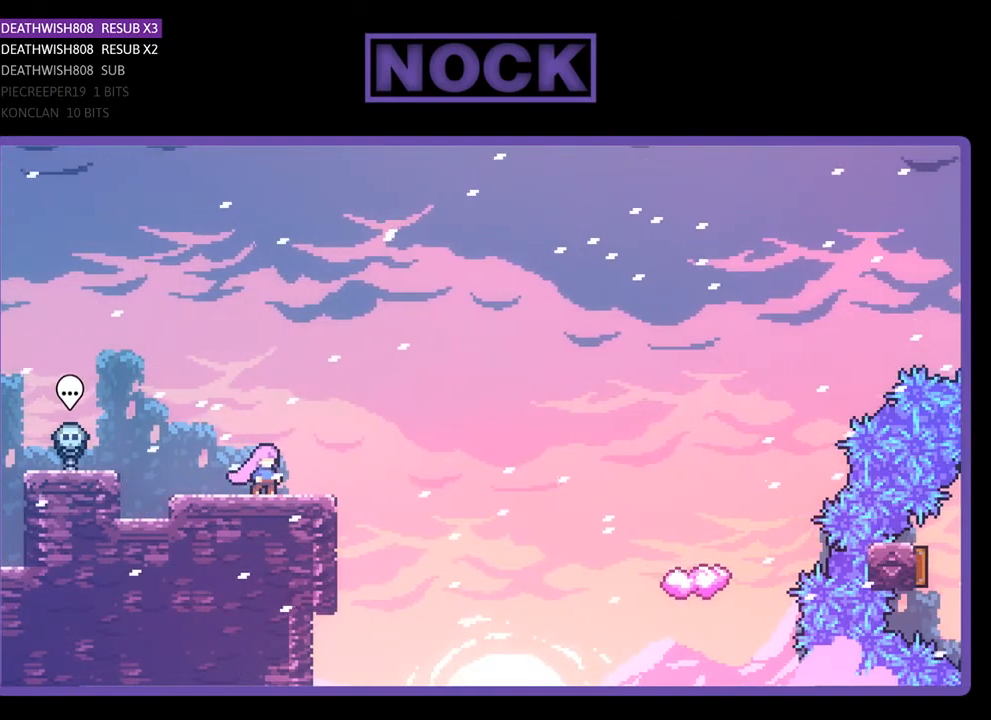
{"buttons": [], "right_stick": "center", "events": []}
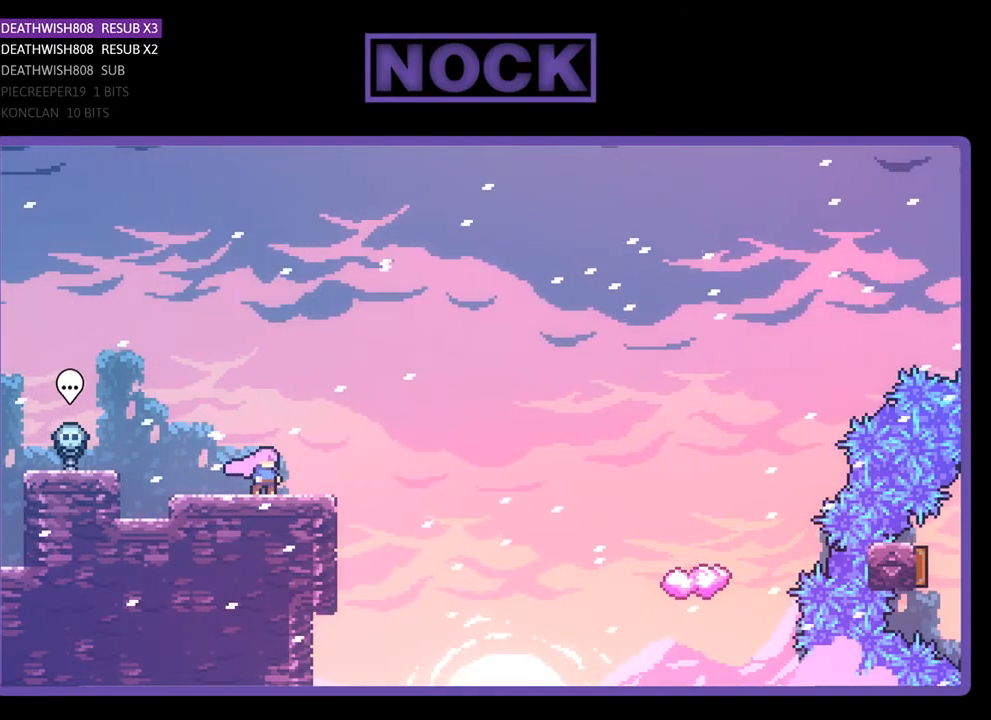
{"buttons": [], "right_stick": "center", "events": []}
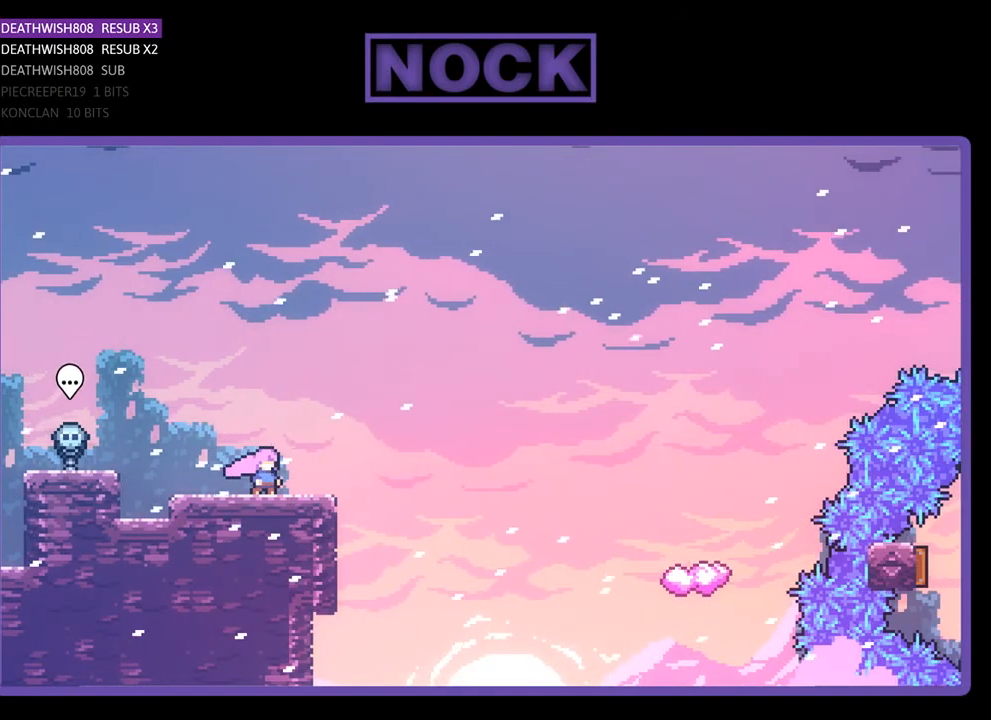
{"buttons": ["R2", "DPAD_RIGHT"], "right_stick": "center", "events": [[467, "DPAD_RIGHT", "down"], [467, "R2", "down"]]}
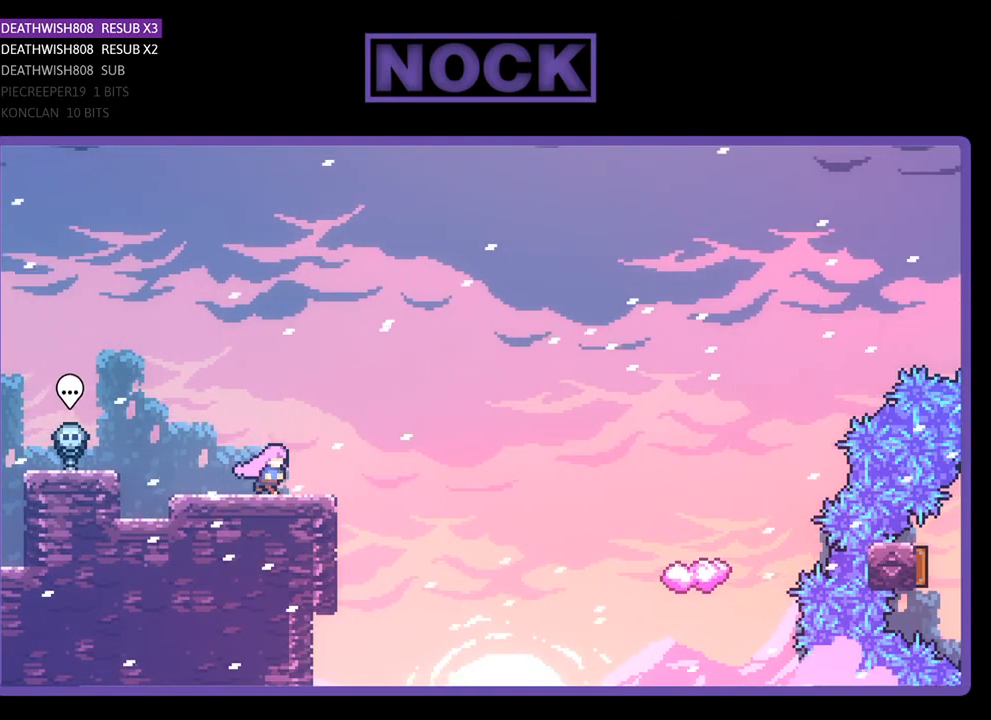
{"buttons": ["CROSS", "R2", "DPAD_RIGHT"], "right_stick": "center", "events": [[367, "CROSS", "down"]]}
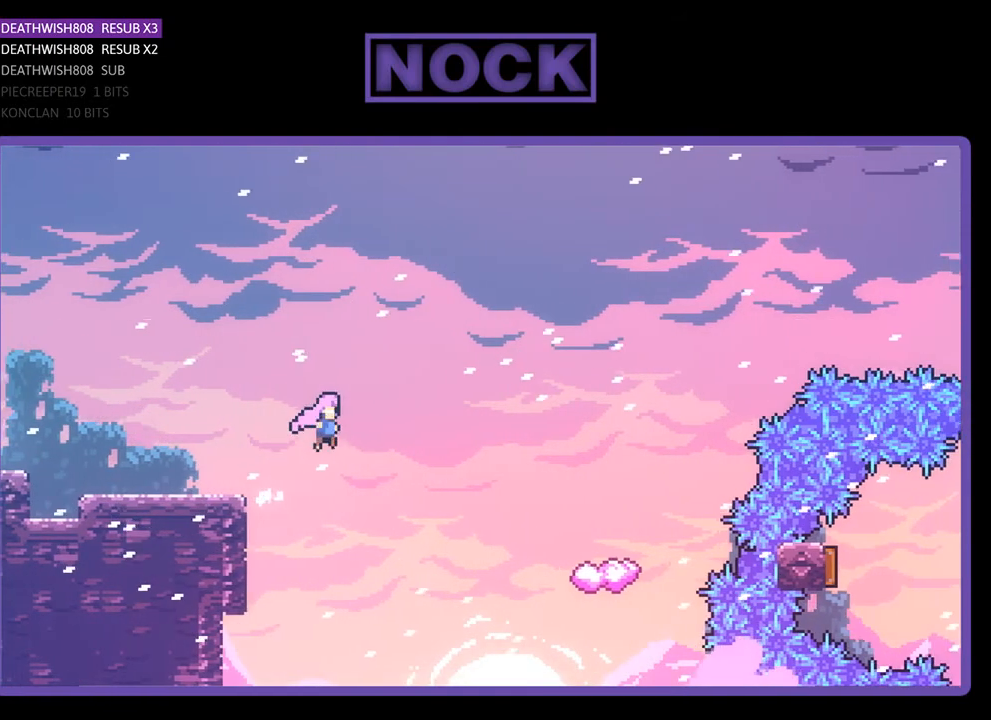
{"buttons": ["CIRCLE", "R2", "DPAD_UP", "DPAD_RIGHT"], "right_stick": "center", "events": [[33, "DPAD_UP", "down"], [133, "CROSS", "up"], [433, "CIRCLE", "down"]]}
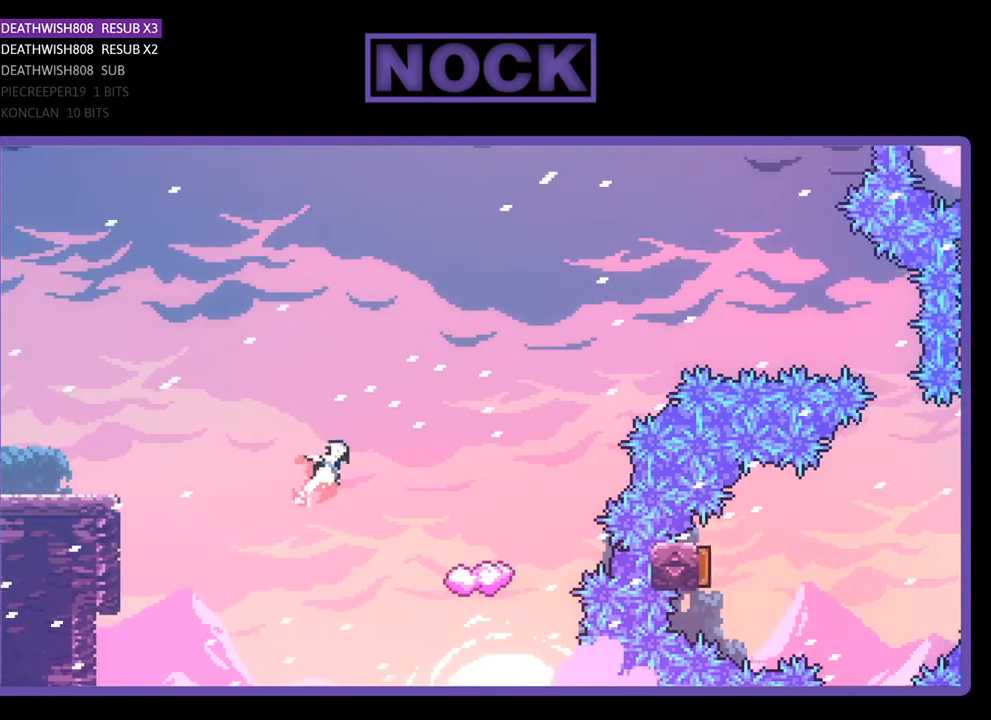
{"buttons": ["R2"], "right_stick": "center", "events": [[167, "CIRCLE", "up"], [400, "DPAD_UP", "up"], [467, "DPAD_RIGHT", "up"]]}
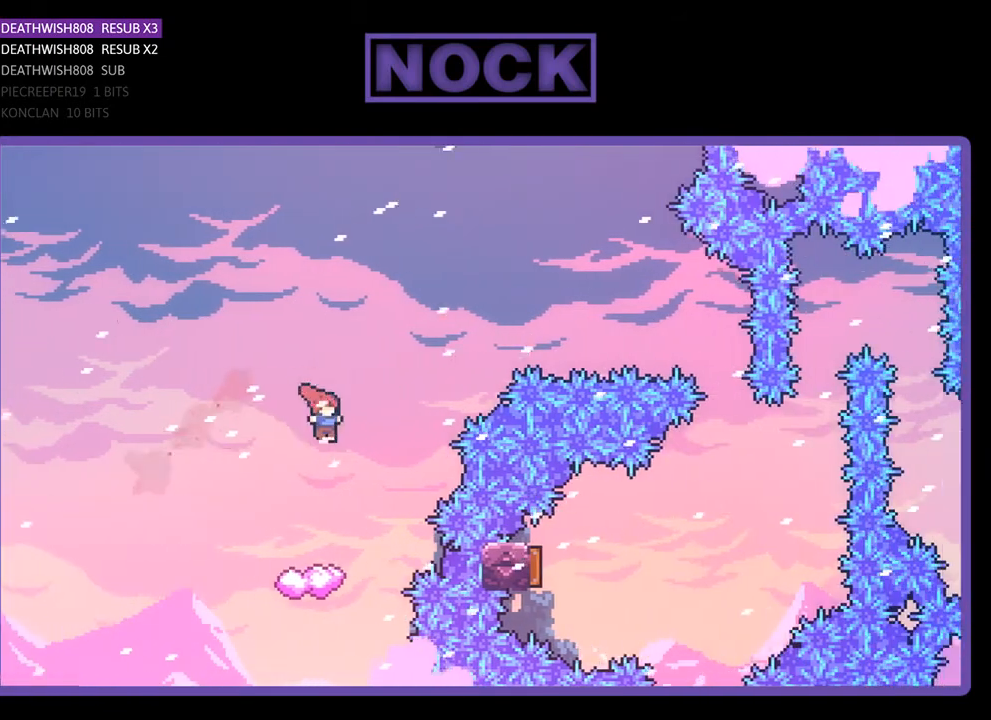
{"buttons": ["R2", "DPAD_UP", "DPAD_RIGHT"], "right_stick": "center", "events": [[467, "DPAD_RIGHT", "down"], [467, "DPAD_UP", "down"]]}
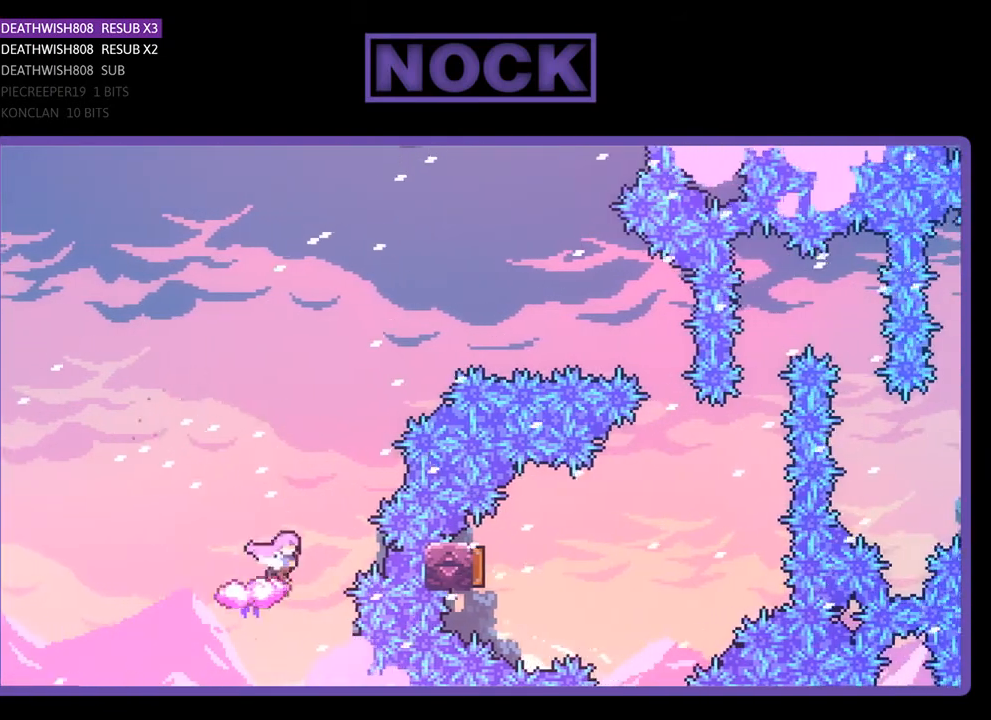
{"buttons": ["CROSS", "R2", "DPAD_RIGHT"], "right_stick": "center", "events": [[33, "CROSS", "down"], [267, "DPAD_UP", "up"]]}
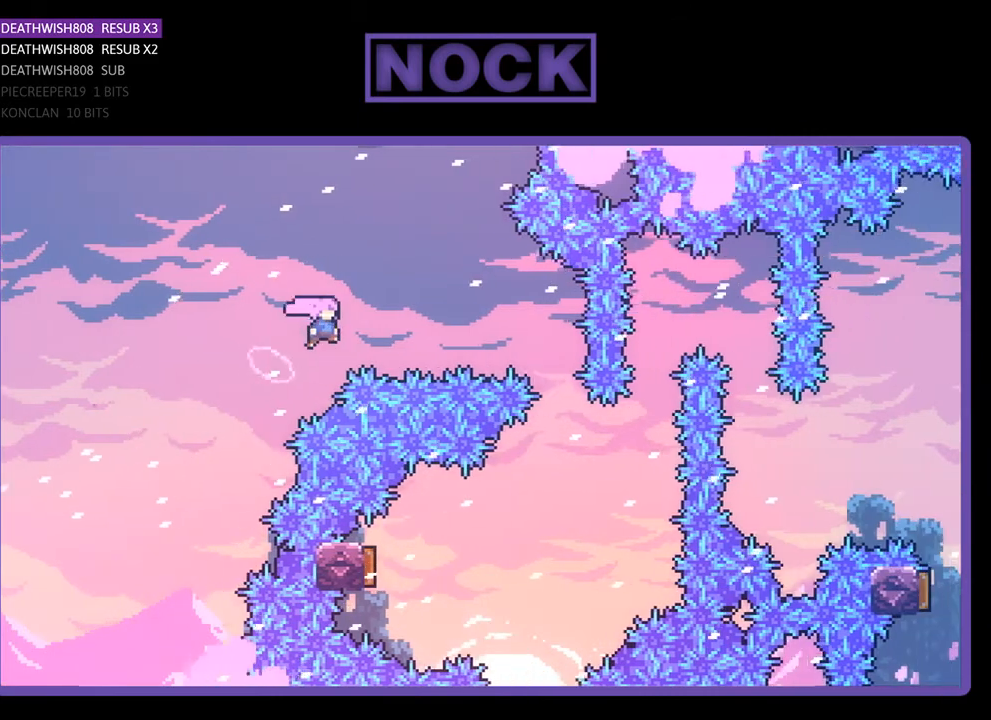
{"buttons": ["CIRCLE", "R2", "DPAD_RIGHT"], "right_stick": "center", "events": [[33, "CROSS", "up"], [100, "CIRCLE", "down"]]}
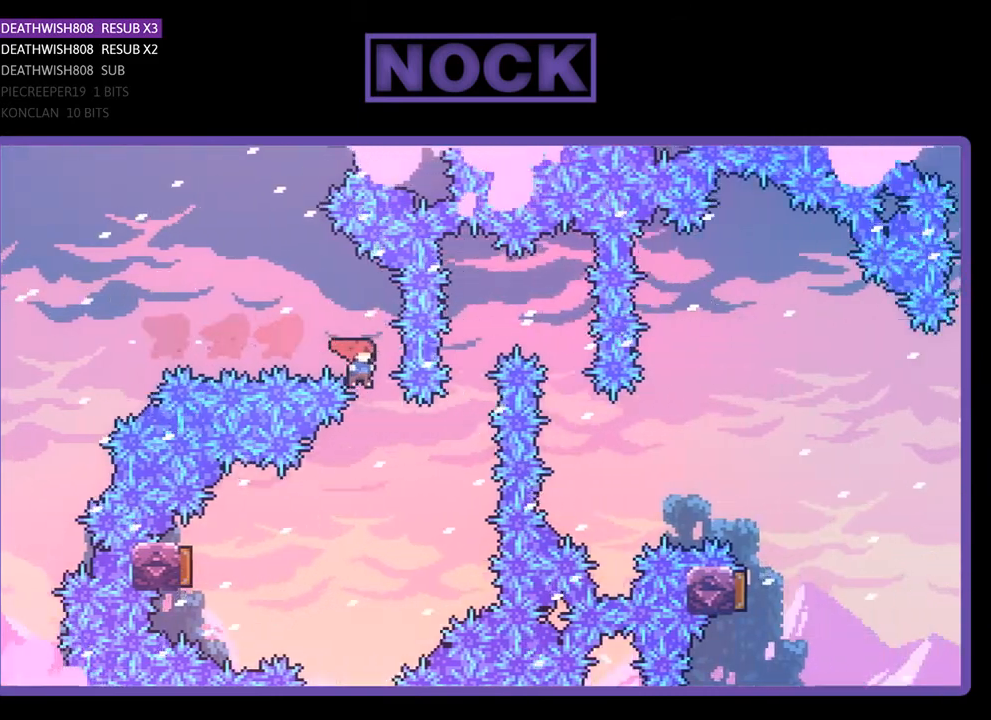
{"buttons": ["CIRCLE", "R2", "DPAD_LEFT"], "right_stick": "center", "events": [[67, "CIRCLE", "up"], [67, "DPAD_RIGHT", "up"], [333, "DPAD_LEFT", "down"], [467, "CIRCLE", "down"]]}
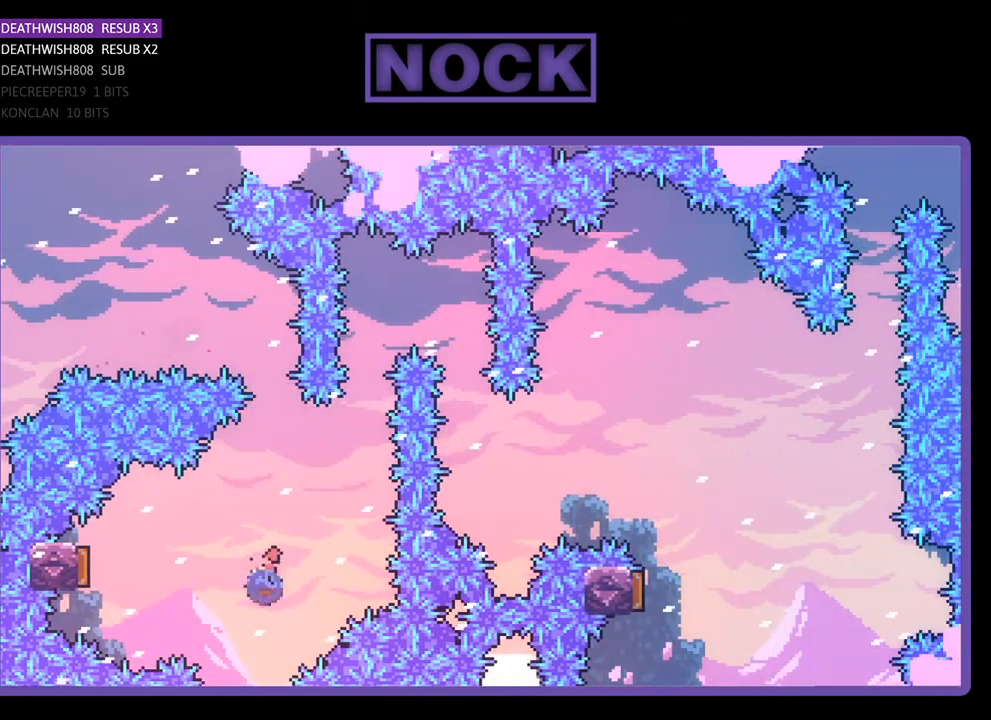
{"buttons": ["R2", "DPAD_UP", "DPAD_RIGHT"], "right_stick": "center", "events": [[200, "CIRCLE", "up"], [300, "DPAD_LEFT", "up"], [333, "DPAD_UP", "down"], [400, "DPAD_RIGHT", "down"]]}
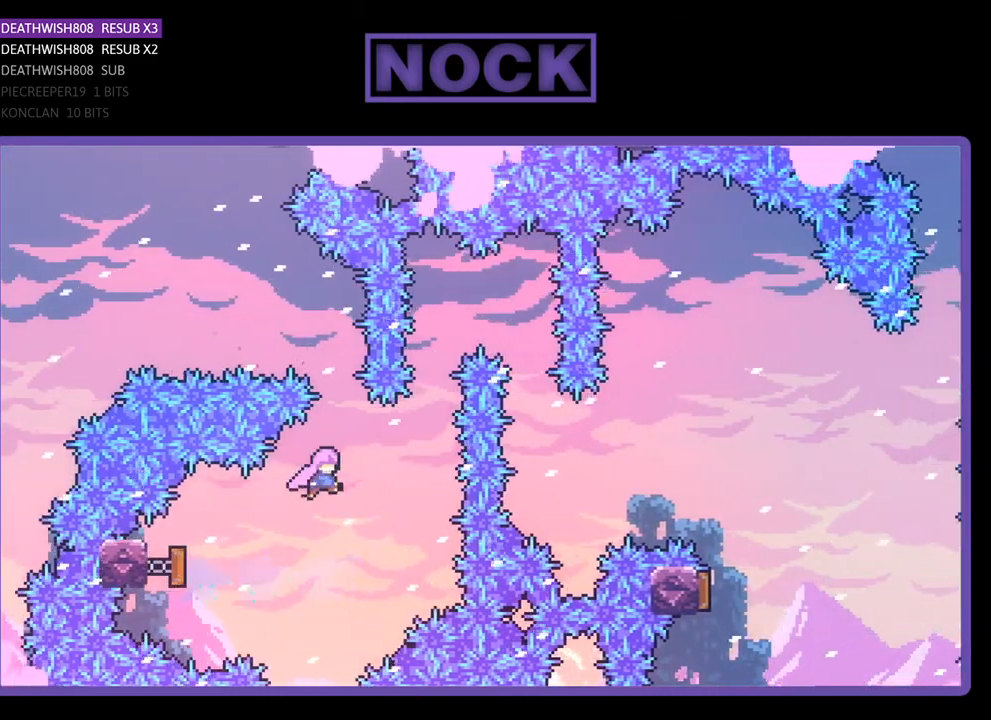
{"buttons": ["CIRCLE", "R2", "DPAD_UP"], "right_stick": "center", "events": [[300, "CIRCLE", "down"], [333, "DPAD_RIGHT", "up"]]}
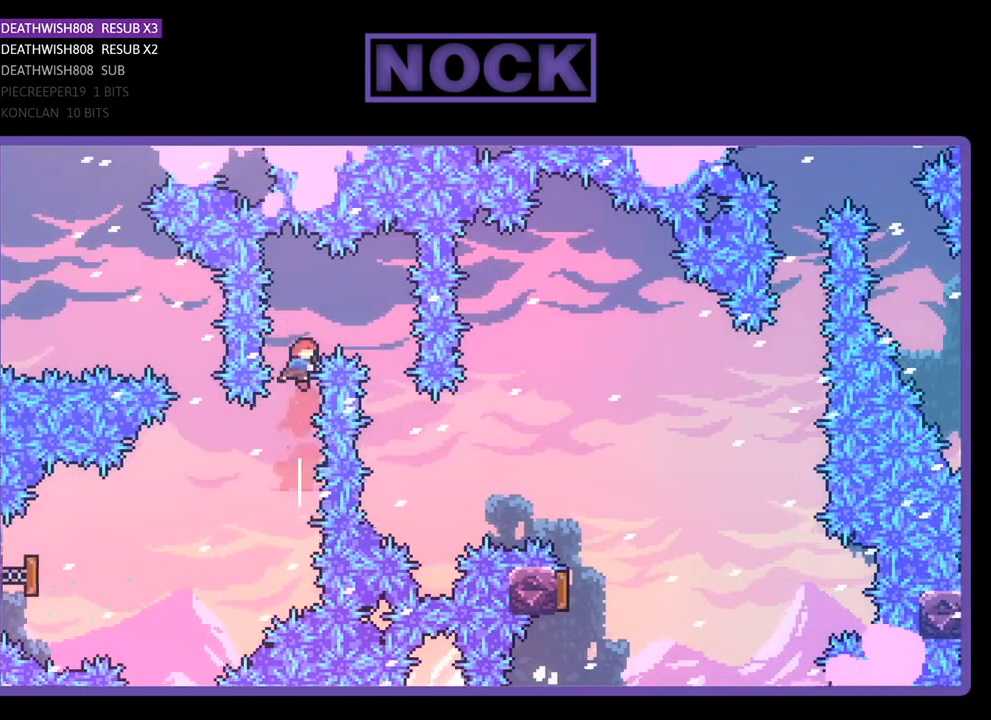
{"buttons": ["R2", "DPAD_UP", "DPAD_RIGHT"], "right_stick": "center", "events": [[67, "CIRCLE", "up"], [100, "DPAD_RIGHT", "down"], [367, "CIRCLE", "down"], [433, "CIRCLE", "up"]]}
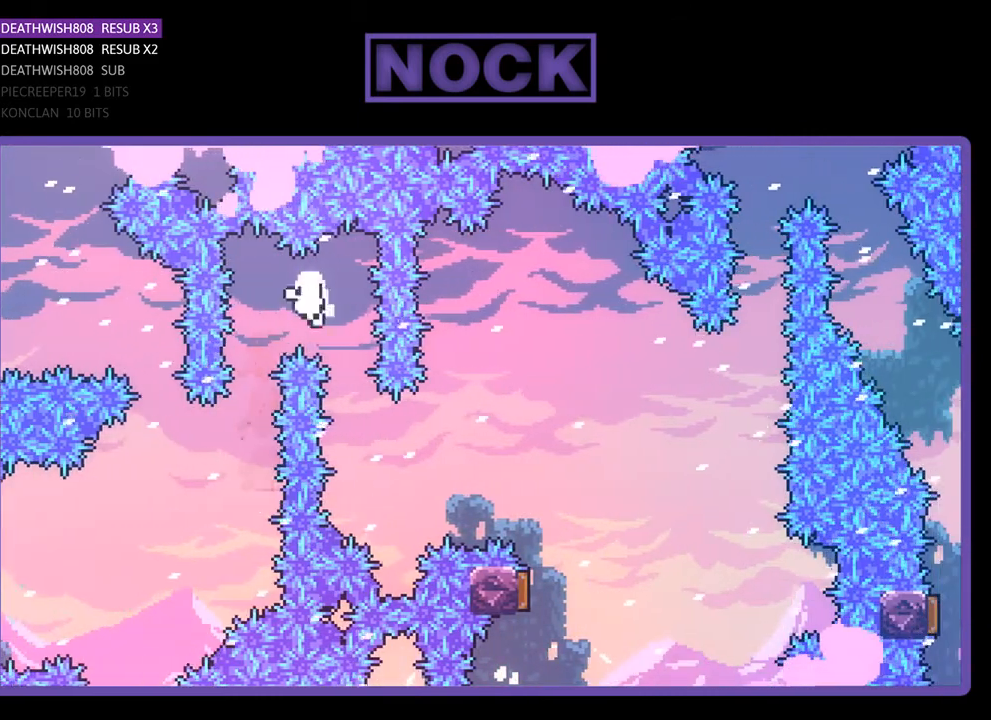
{"buttons": [], "right_stick": "center", "events": [[67, "DPAD_RIGHT", "up"], [67, "DPAD_UP", "up"], [133, "R2", "up"]]}
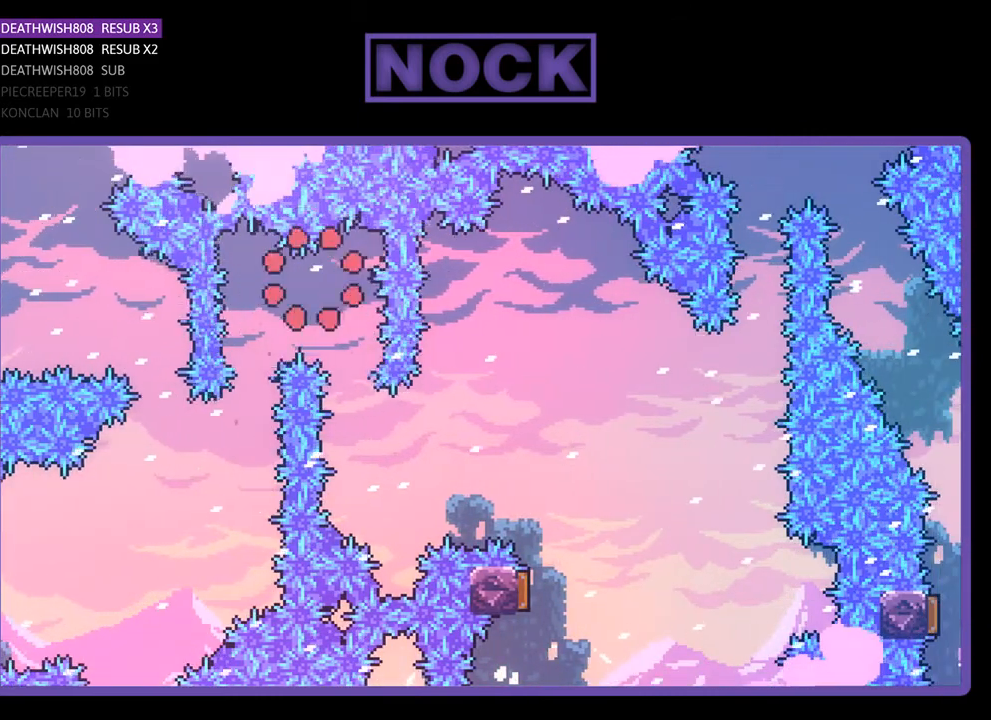
{"buttons": [], "right_stick": "center", "events": []}
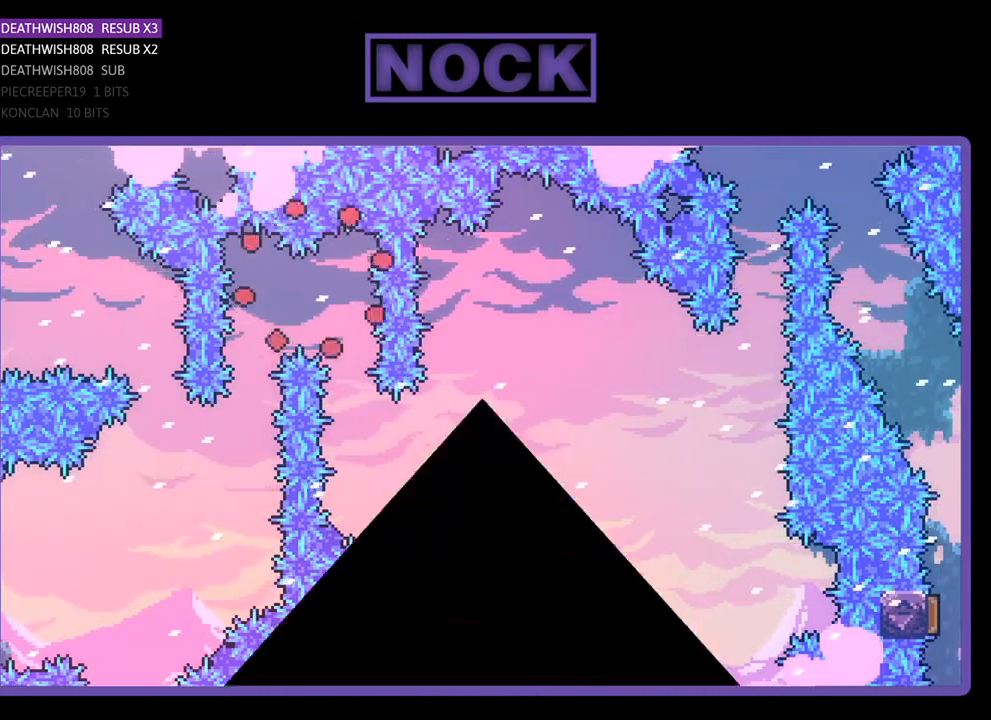
{"buttons": [], "right_stick": "center", "events": []}
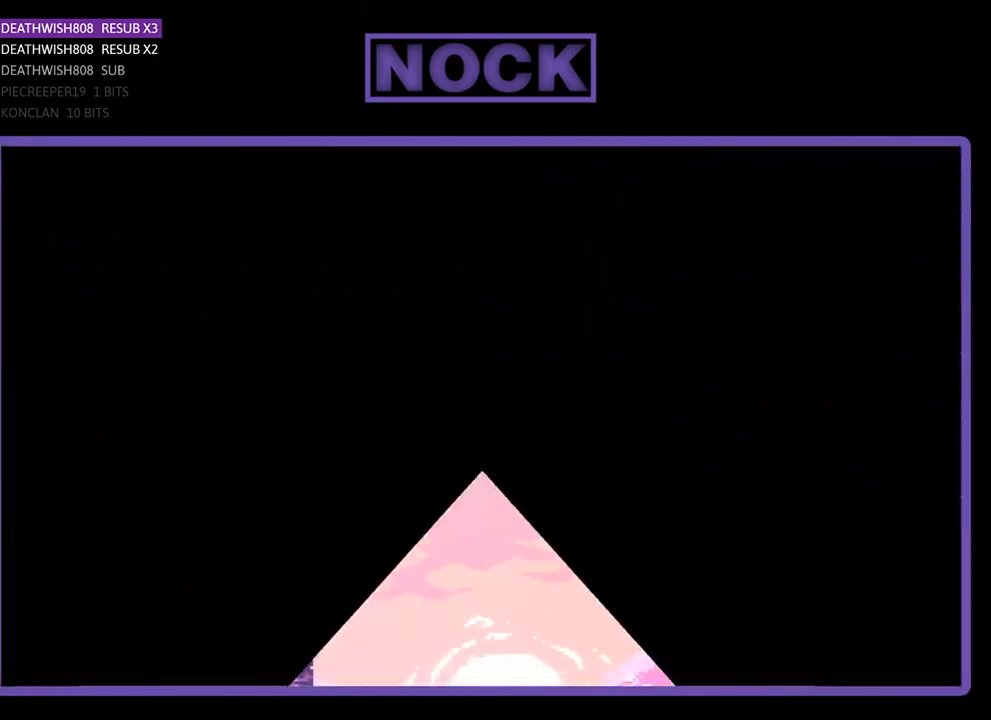
{"buttons": ["R2", "DPAD_RIGHT"], "right_stick": "center", "events": [[133, "R2", "down"], [167, "DPAD_RIGHT", "down"]]}
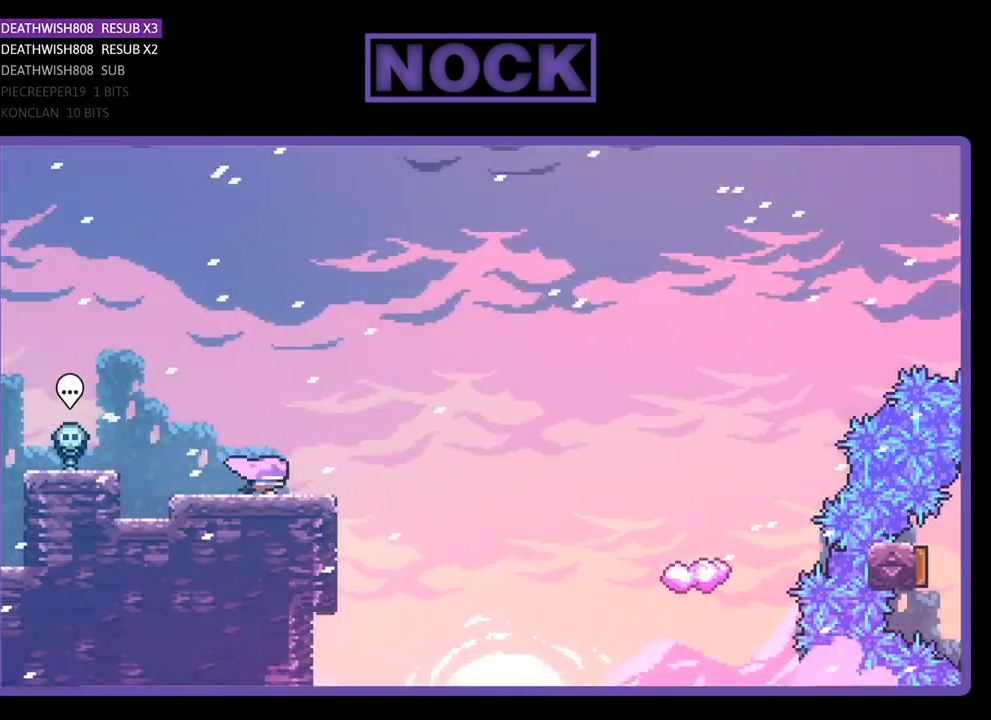
{"buttons": ["R2", "DPAD_UP", "DPAD_RIGHT"], "right_stick": "center", "events": [[167, "DPAD_UP", "down"], [300, "CROSS", "down"], [433, "CROSS", "up"]]}
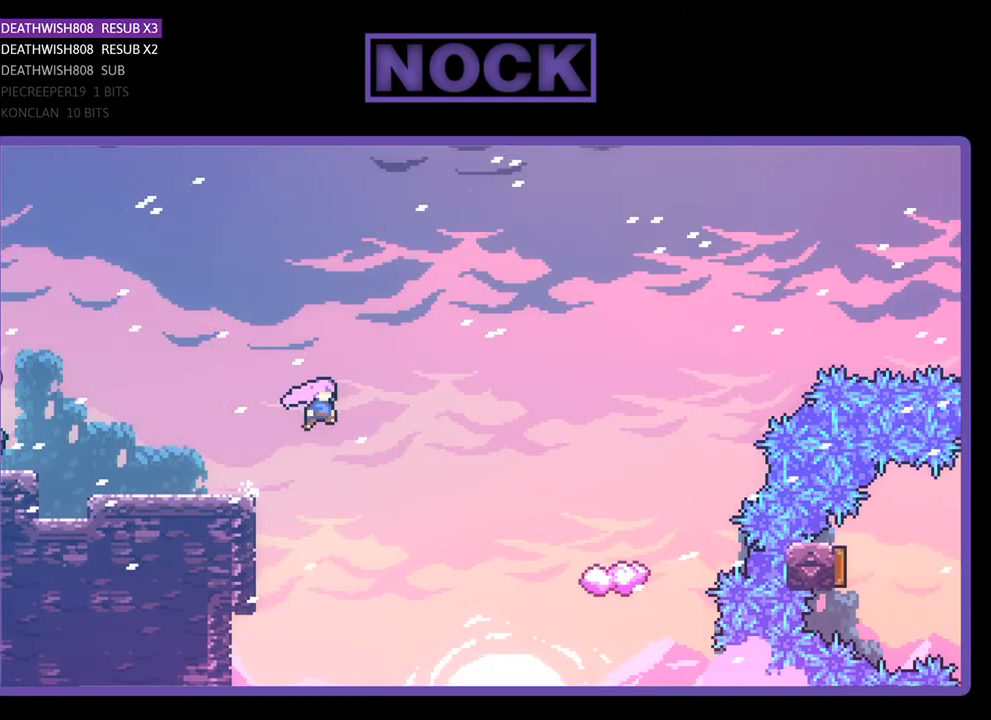
{"buttons": ["CIRCLE", "R2", "DPAD_UP", "DPAD_RIGHT"], "right_stick": "center", "events": [[333, "CIRCLE", "down"]]}
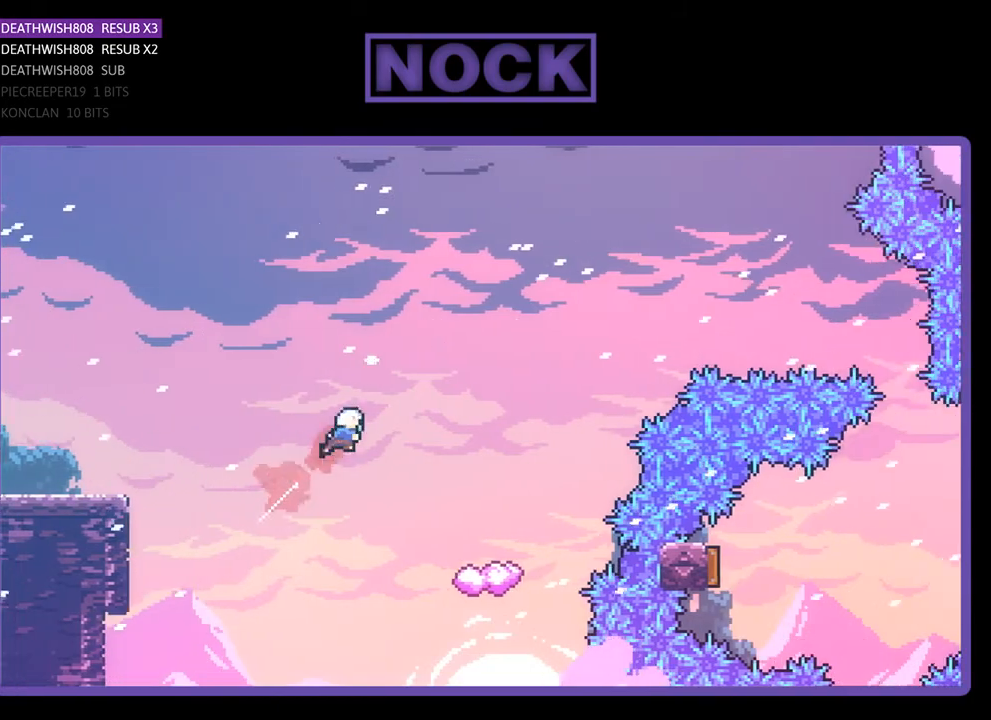
{"buttons": ["R2"], "right_stick": "center", "events": [[167, "DPAD_UP", "up"], [200, "CIRCLE", "up"], [467, "DPAD_RIGHT", "up"]]}
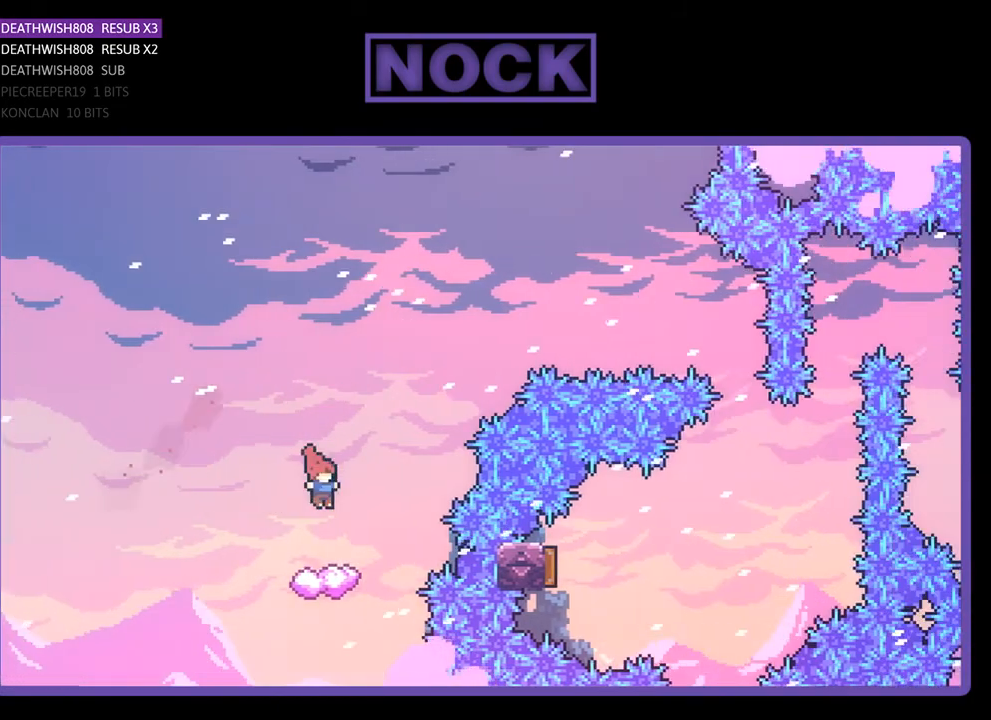
{"buttons": ["CROSS", "R2", "DPAD_UP", "DPAD_RIGHT"], "right_stick": "center", "events": [[267, "DPAD_RIGHT", "down"], [467, "CROSS", "down"], [500, "DPAD_UP", "down"]]}
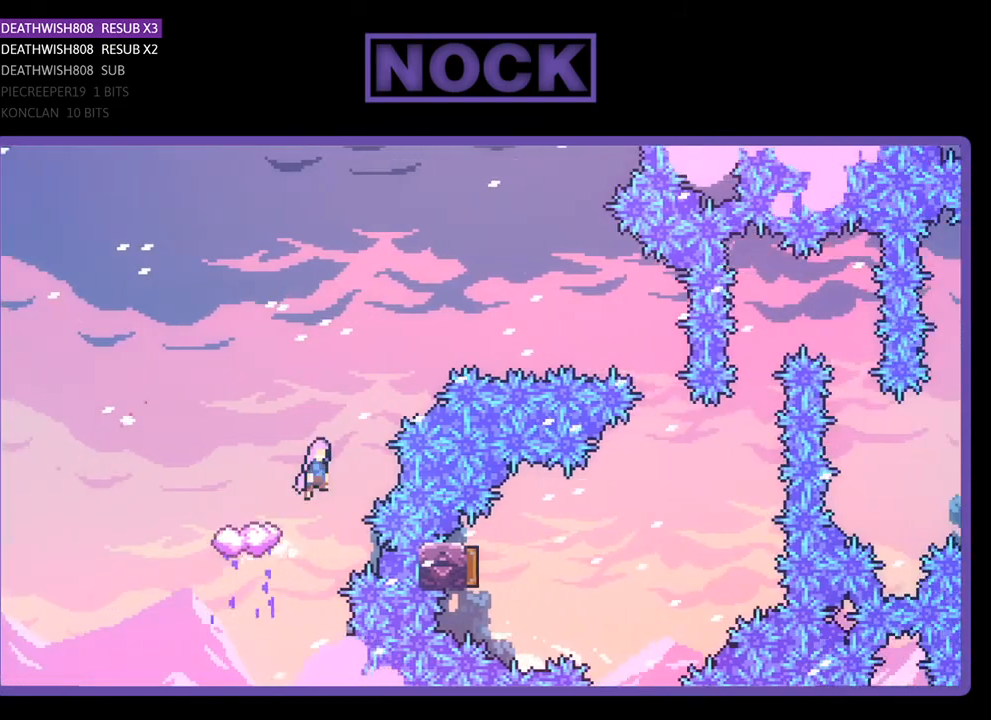
{"buttons": ["CIRCLE", "R2", "DPAD_RIGHT"], "right_stick": "center", "events": [[300, "DPAD_UP", "up"], [400, "CROSS", "up"], [467, "CIRCLE", "down"]]}
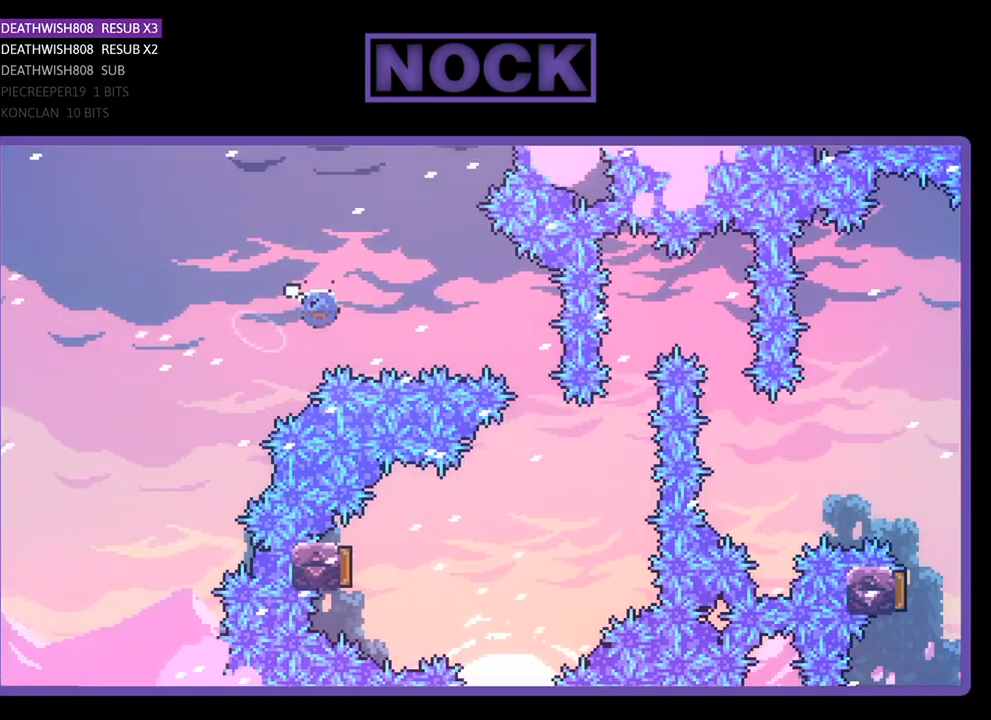
{"buttons": ["R2", "DPAD_LEFT"], "right_stick": "center", "events": [[300, "CIRCLE", "up"], [400, "DPAD_RIGHT", "up"], [500, "DPAD_LEFT", "down"]]}